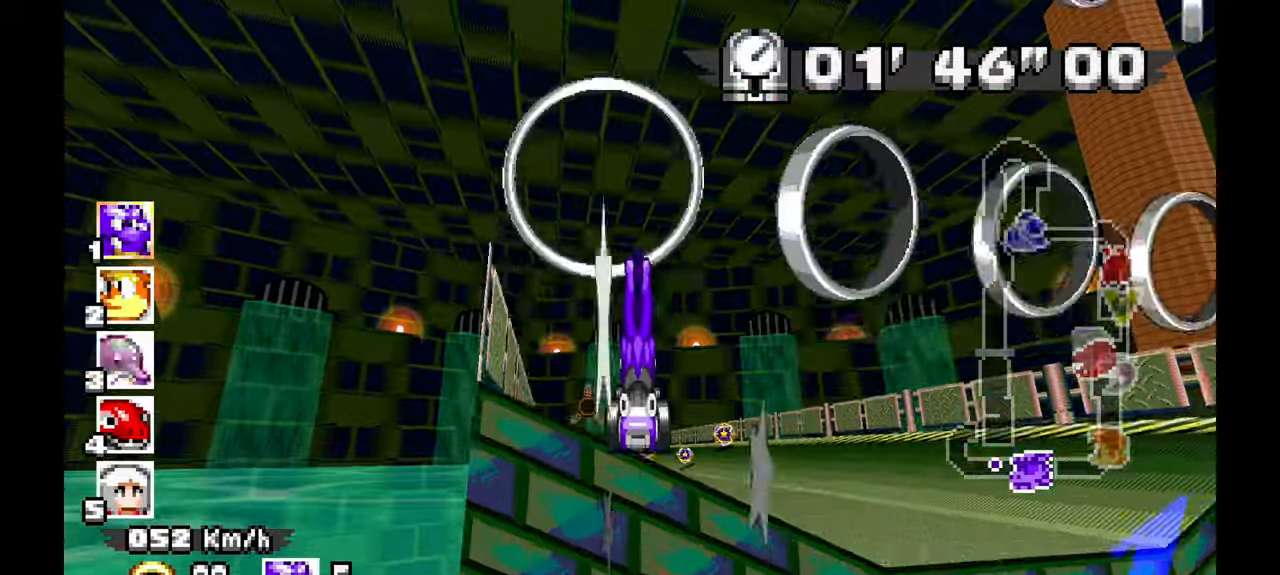
Gameplay with a controller (Xbox layout); each line is a JSON object with the inputs held at the frame after it (dt_ms = milliseconds from this image to that frame). "events" lists button and stick changes between this image and that frame as [ms after this image, input, new state], when the widget could be followed in between. Not read: C HOME L1 L2 L3 R1 R2 R3 START Y Z.
{"dt_ms": 500, "buttons": ["A"], "left_stick": "center", "events": []}
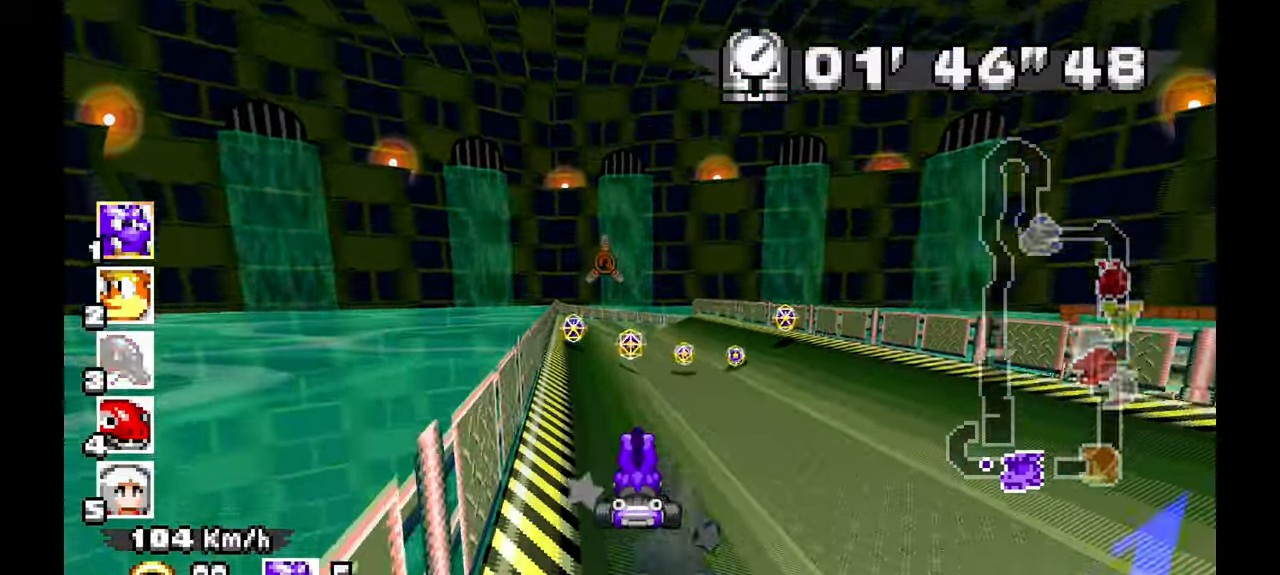
{"dt_ms": 500, "buttons": ["A"], "left_stick": "up-left", "events": [[350, "left_stick", "up-left"]]}
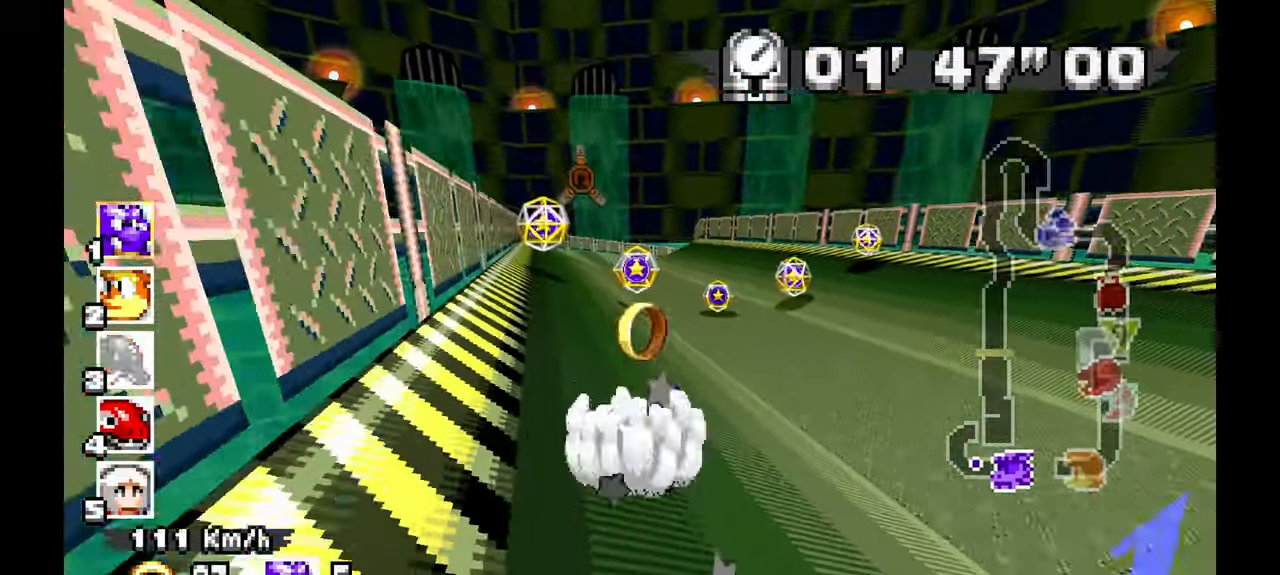
{"dt_ms": 500, "buttons": ["A"], "left_stick": "left", "events": [[17, "left_stick", "center"], [133, "X", "down"], [133, "left_stick", "up-left"], [183, "X", "up"], [200, "left_stick", "center"], [250, "left_stick", "left"]]}
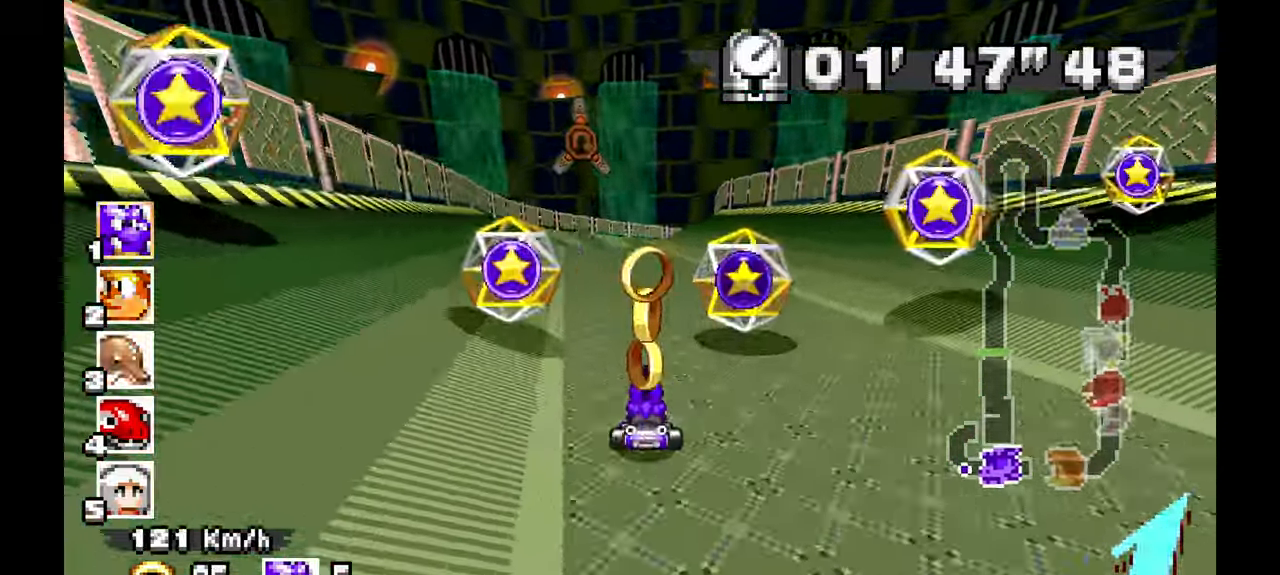
{"dt_ms": 500, "buttons": ["A"], "left_stick": "up-left", "events": [[17, "left_stick", "center"], [100, "left_stick", "right"], [300, "left_stick", "left"], [383, "left_stick", "up-left"]]}
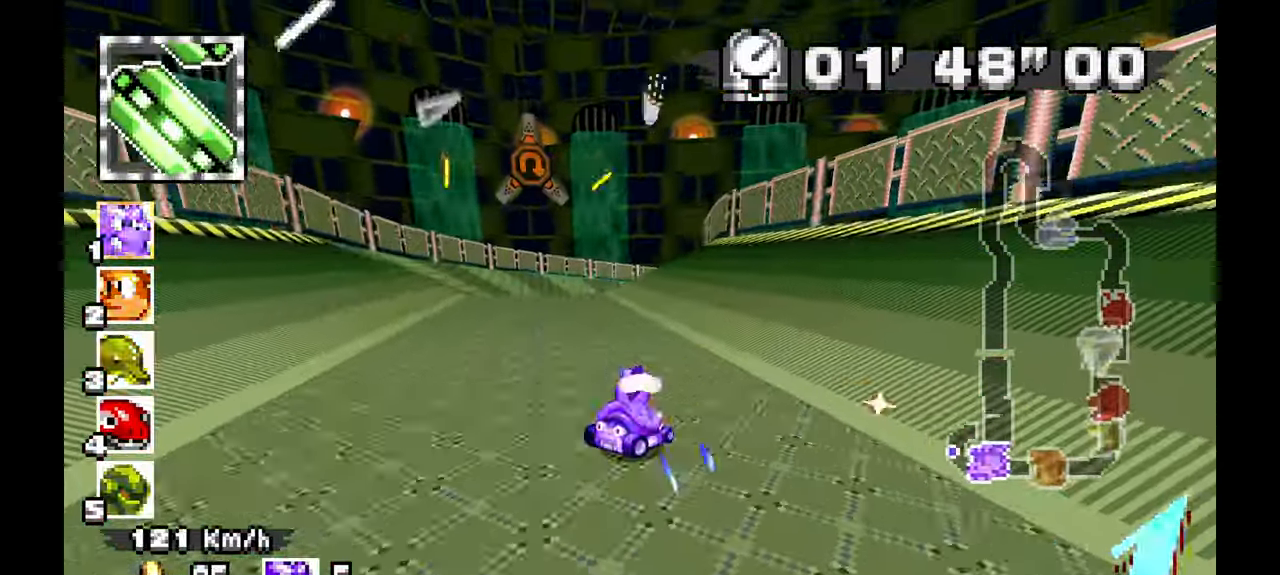
{"dt_ms": 500, "buttons": ["A"], "left_stick": "right", "events": [[133, "left_stick", "center"], [200, "left_stick", "right"]]}
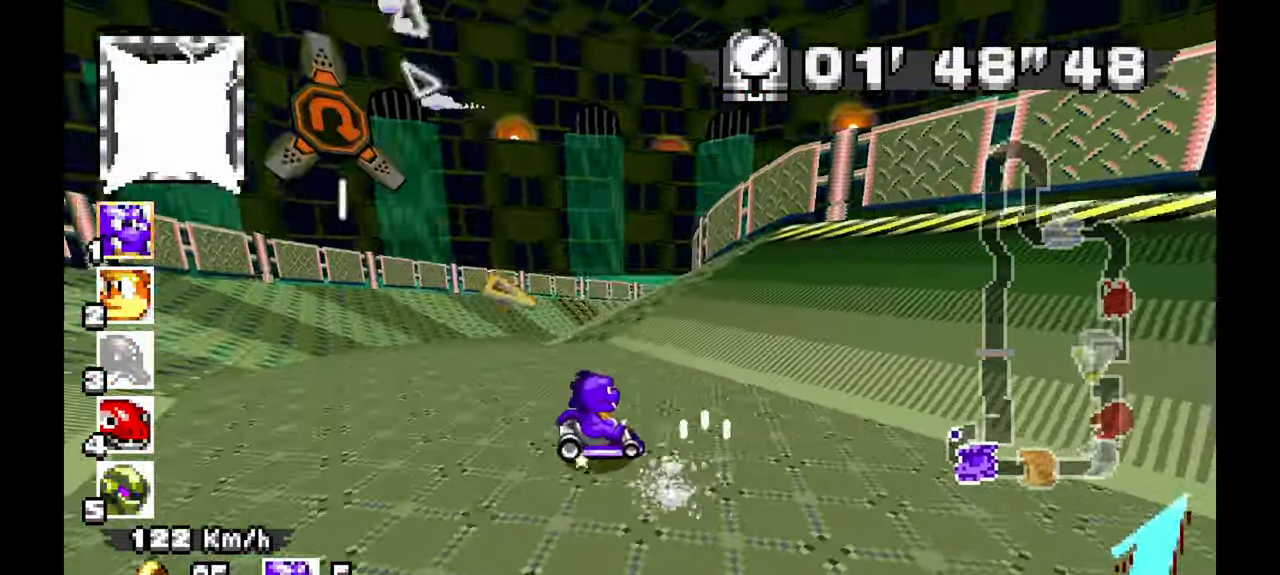
{"dt_ms": 500, "buttons": ["A"], "left_stick": "left", "events": [[233, "left_stick", "center"], [317, "left_stick", "left"]]}
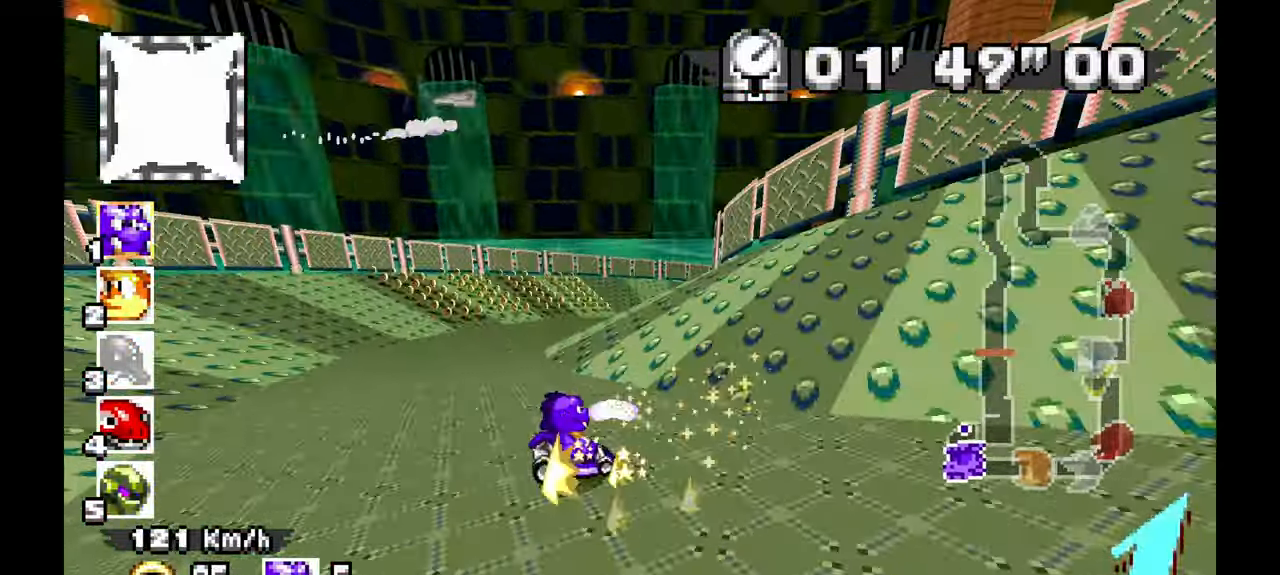
{"dt_ms": 500, "buttons": ["A"], "left_stick": "center", "events": [[50, "left_stick", "center"], [233, "left_stick", "up-left"], [283, "left_stick", "left"], [433, "left_stick", "center"]]}
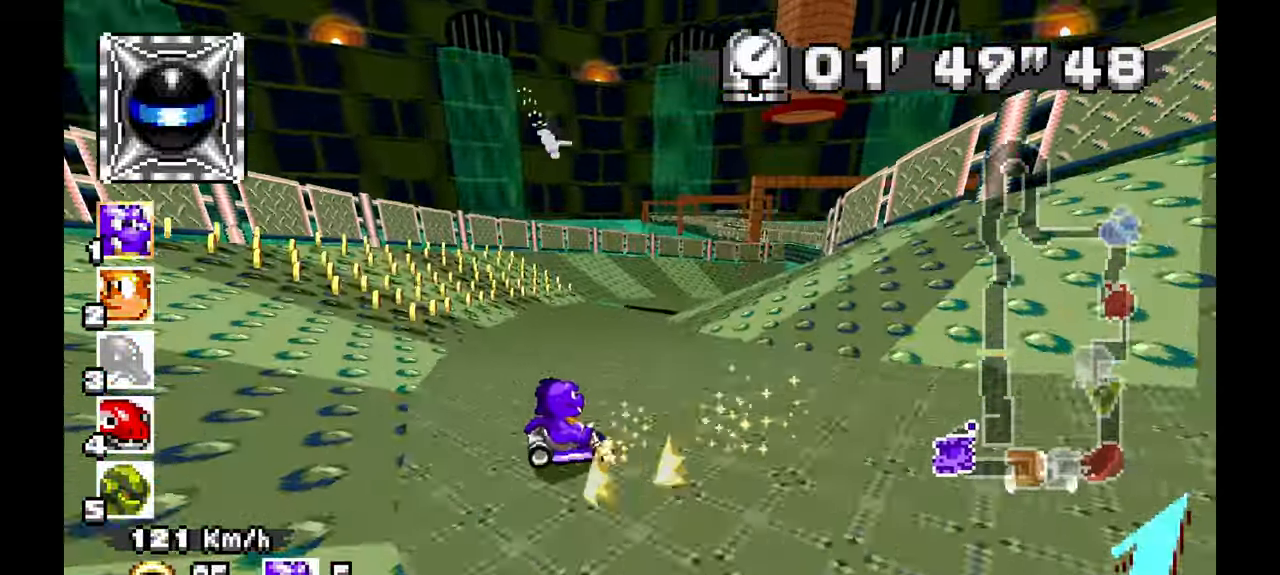
{"dt_ms": 500, "buttons": ["A"], "left_stick": "down-right", "events": [[17, "left_stick", "right"], [183, "left_stick", "down-right"]]}
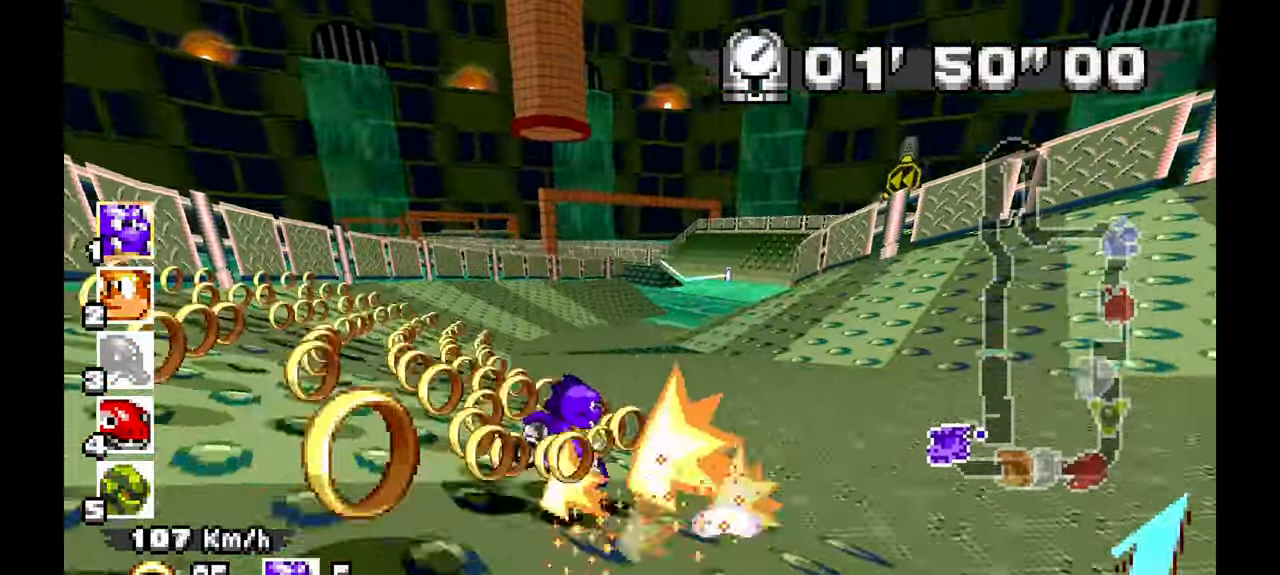
{"dt_ms": 500, "buttons": ["A"], "left_stick": "center", "events": [[33, "left_stick", "right"], [400, "left_stick", "center"]]}
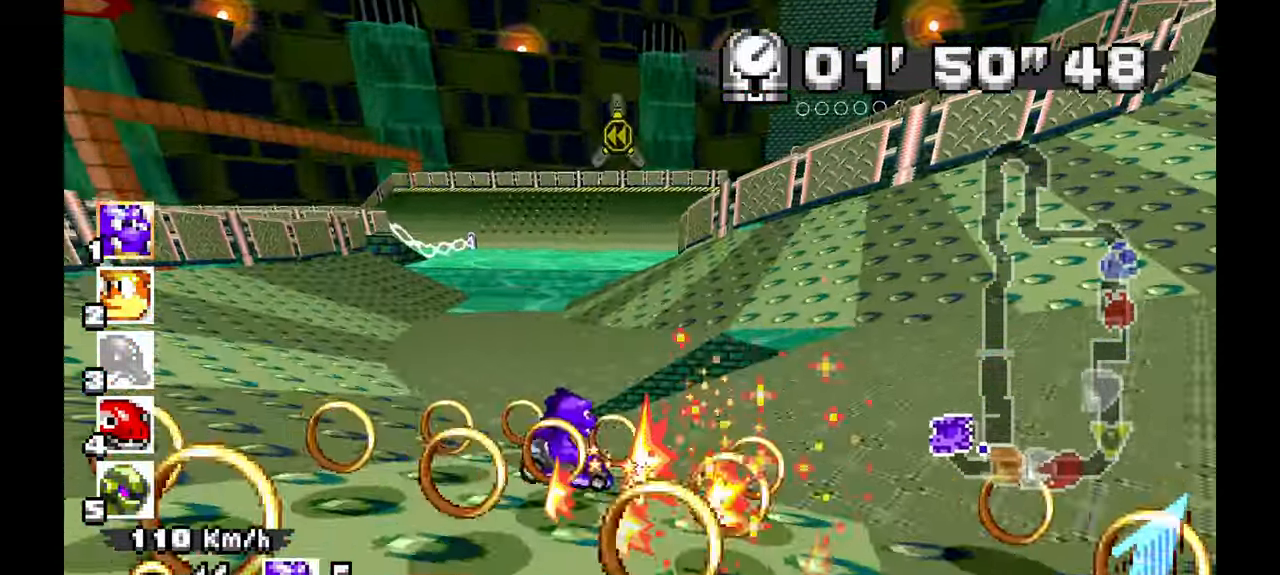
{"dt_ms": 500, "buttons": ["A"], "left_stick": "left", "events": [[33, "left_stick", "left"]]}
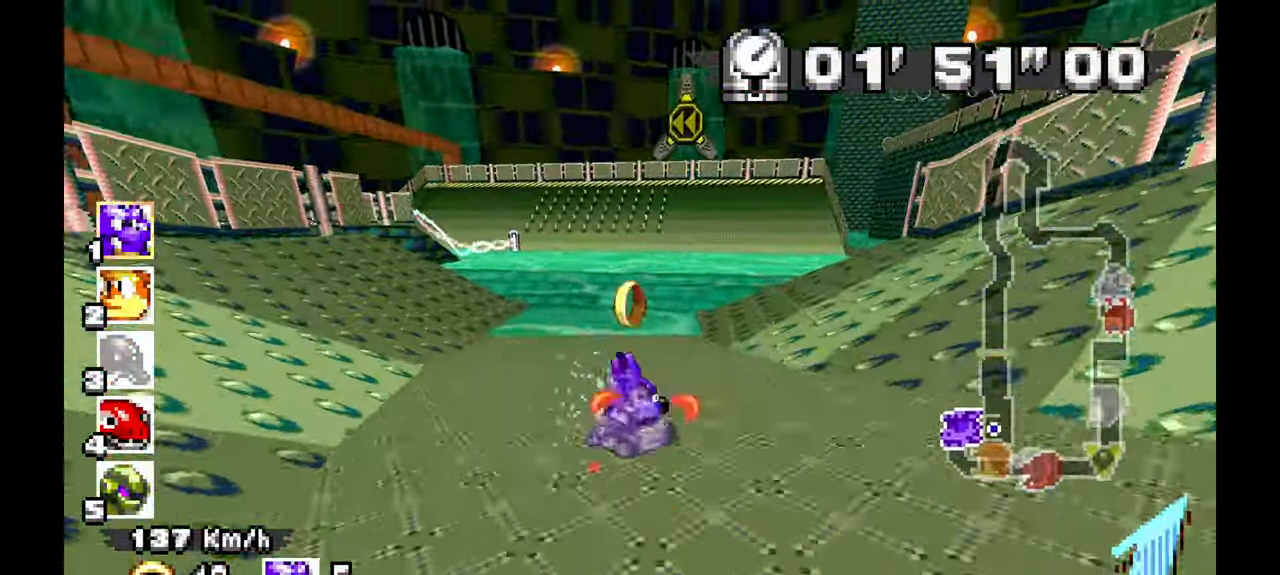
{"dt_ms": 500, "buttons": ["A"], "left_stick": "center", "events": [[400, "left_stick", "center"]]}
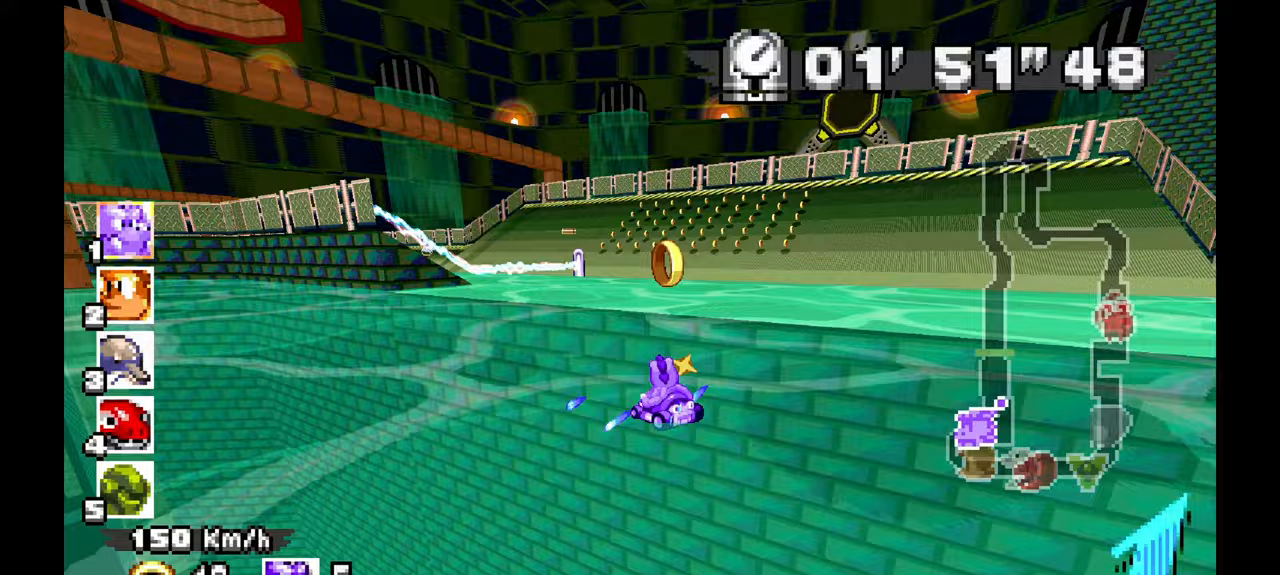
{"dt_ms": 500, "buttons": ["A"], "left_stick": "left", "events": [[117, "left_stick", "left"]]}
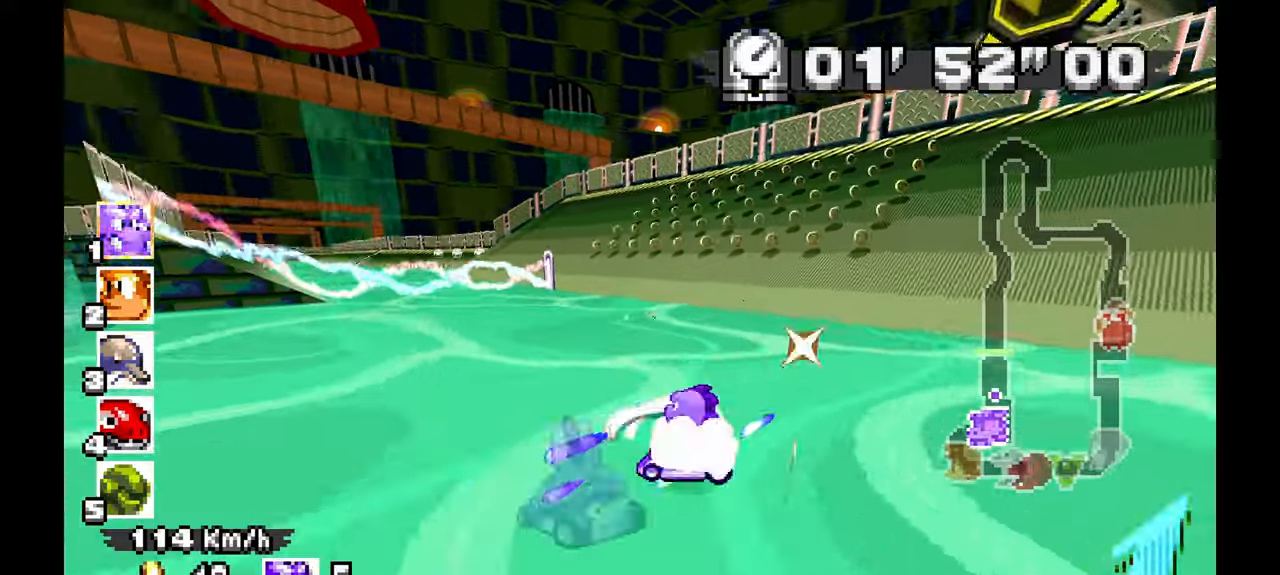
{"dt_ms": 500, "buttons": ["A"], "left_stick": "left", "events": [[83, "left_stick", "center"], [200, "left_stick", "left"]]}
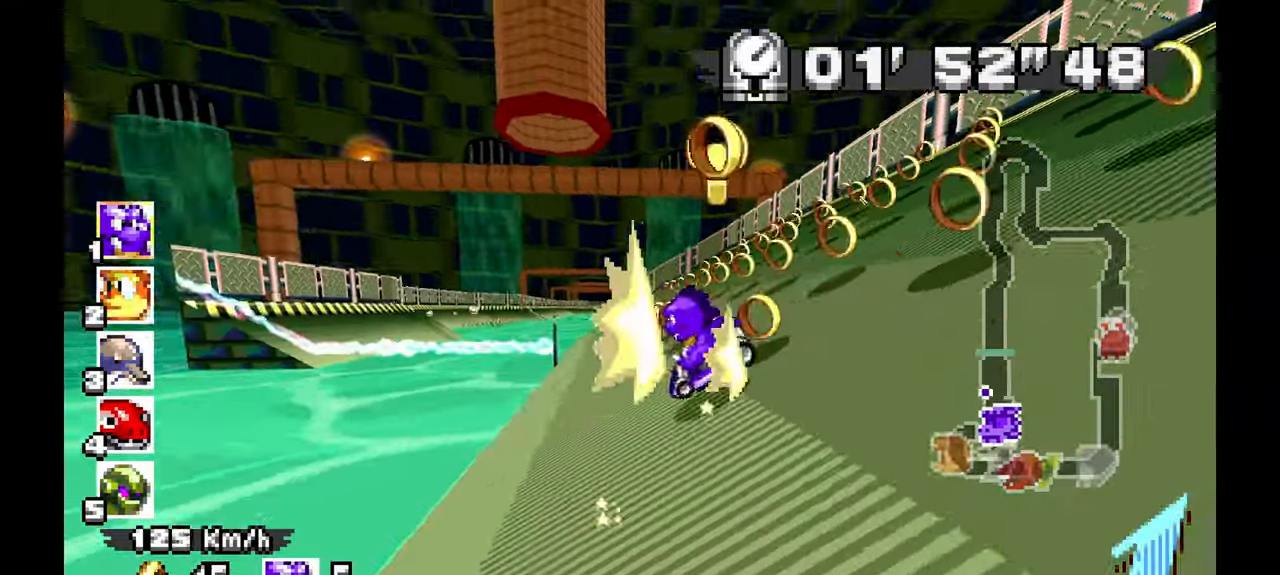
{"dt_ms": 500, "buttons": ["A"], "left_stick": "right", "events": [[350, "left_stick", "center"], [433, "left_stick", "right"]]}
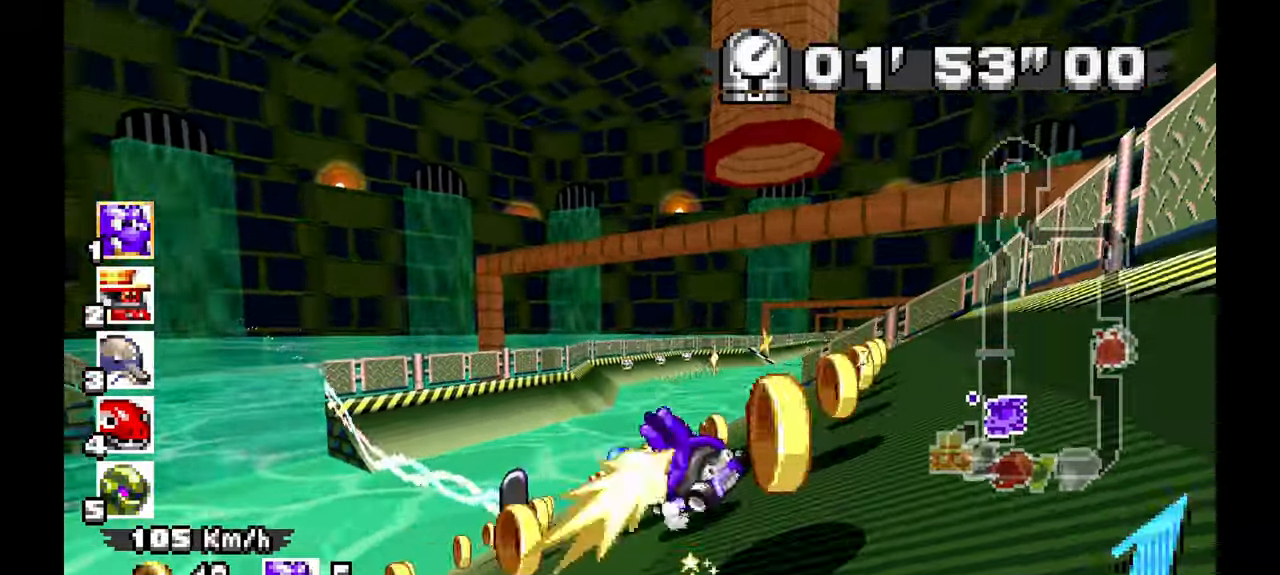
{"dt_ms": 500, "buttons": ["A"], "left_stick": "right", "events": []}
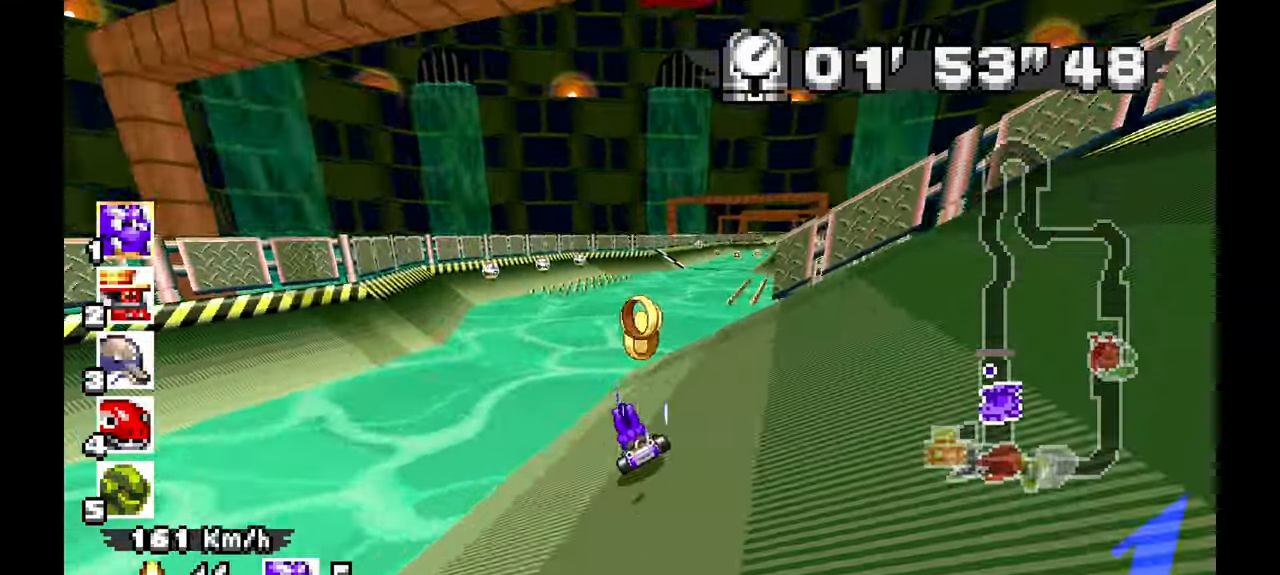
{"dt_ms": 500, "buttons": ["A"], "left_stick": "center", "events": [[417, "left_stick", "center"]]}
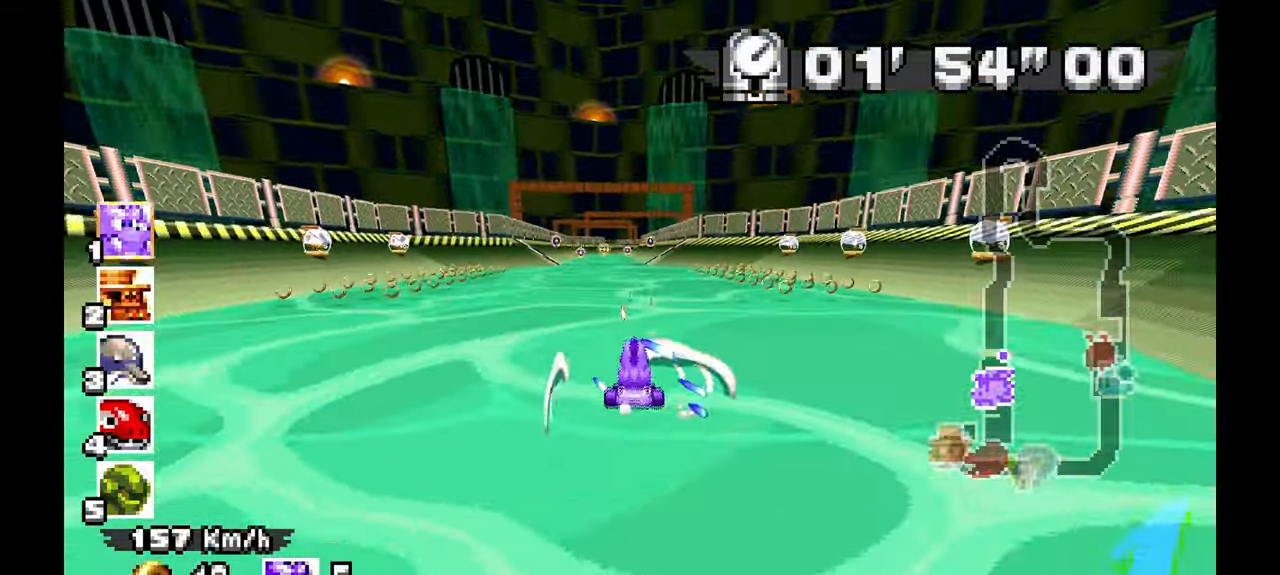
{"dt_ms": 500, "buttons": ["A"], "left_stick": "center", "events": [[83, "left_stick", "left"], [233, "left_stick", "center"]]}
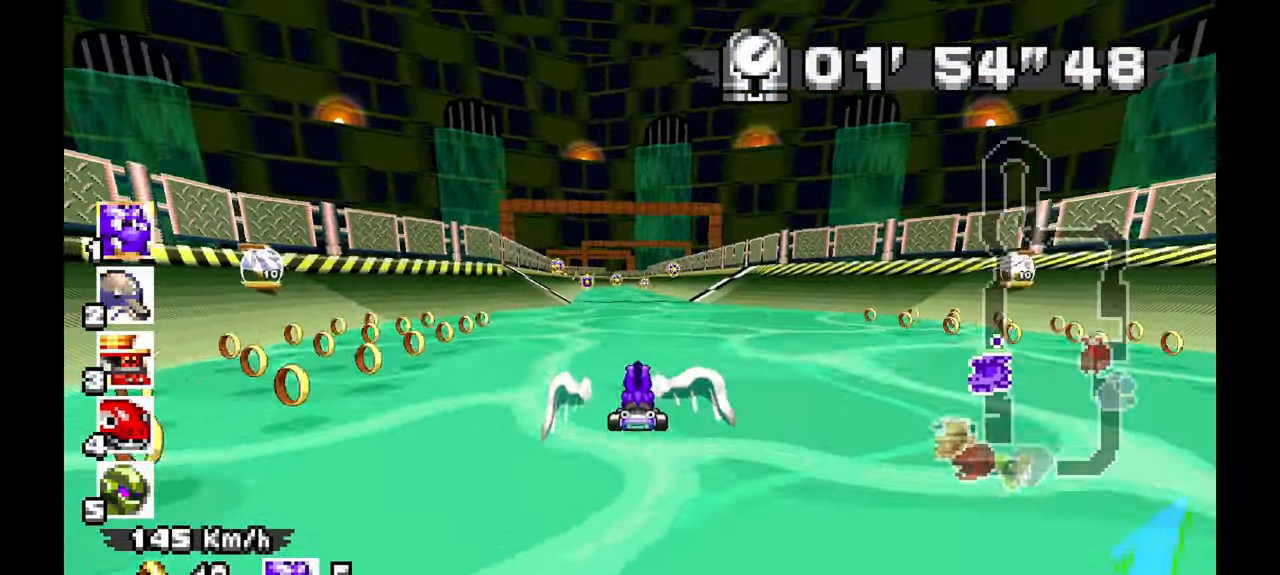
{"dt_ms": 500, "buttons": ["A"], "left_stick": "up-left", "events": [[383, "left_stick", "up-left"]]}
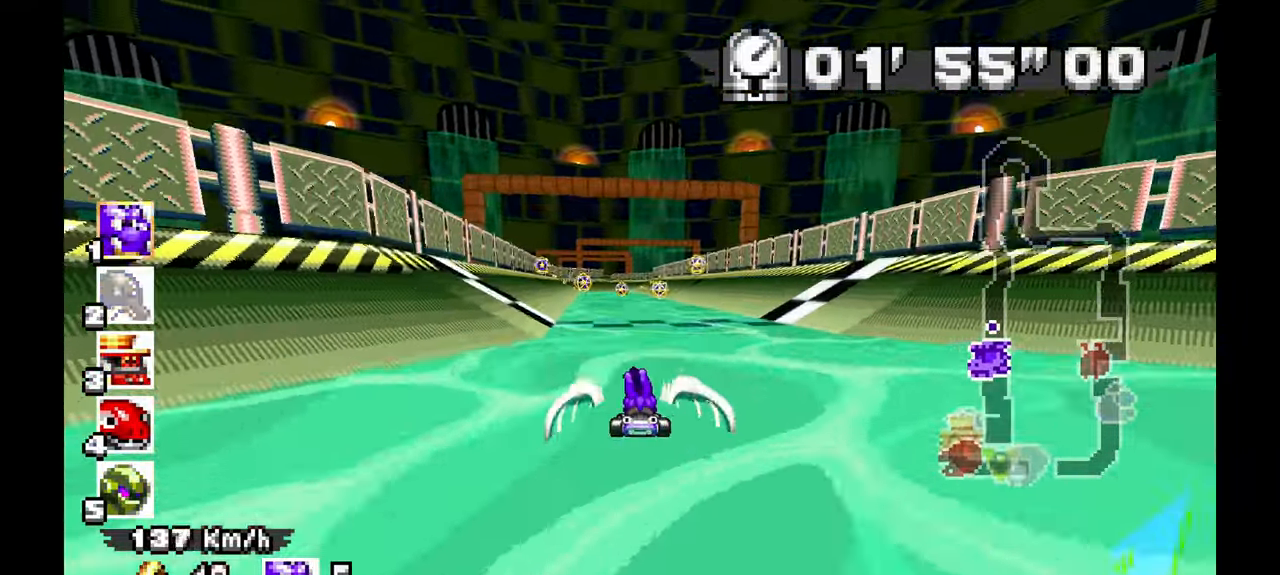
{"dt_ms": 500, "buttons": ["A"], "left_stick": "center", "events": [[117, "left_stick", "center"], [250, "left_stick", "right"], [367, "left_stick", "center"]]}
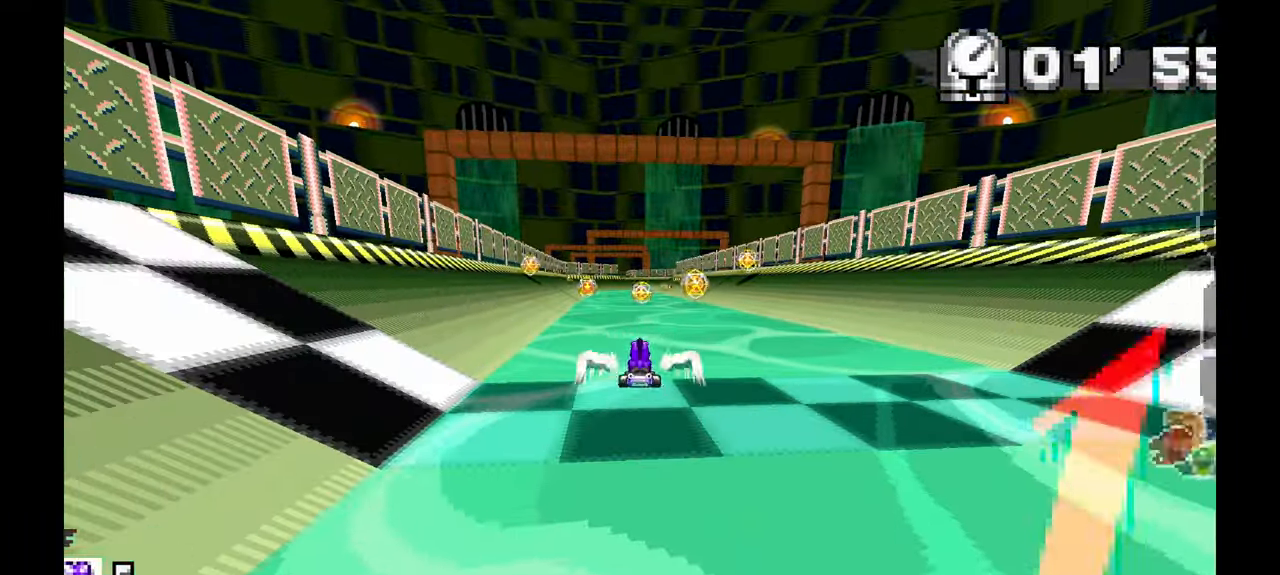
{"dt_ms": 1000, "buttons": [], "left_stick": "center"}
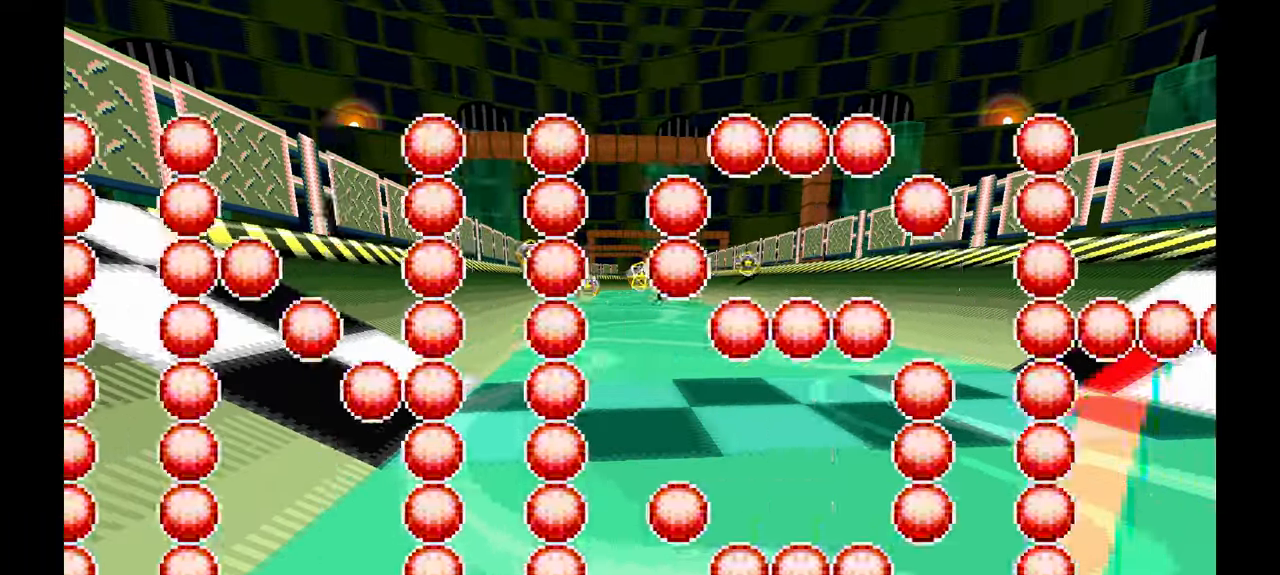
{"dt_ms": 500, "buttons": [], "left_stick": "center", "events": [[150, "A", "down"], [317, "A", "up"]]}
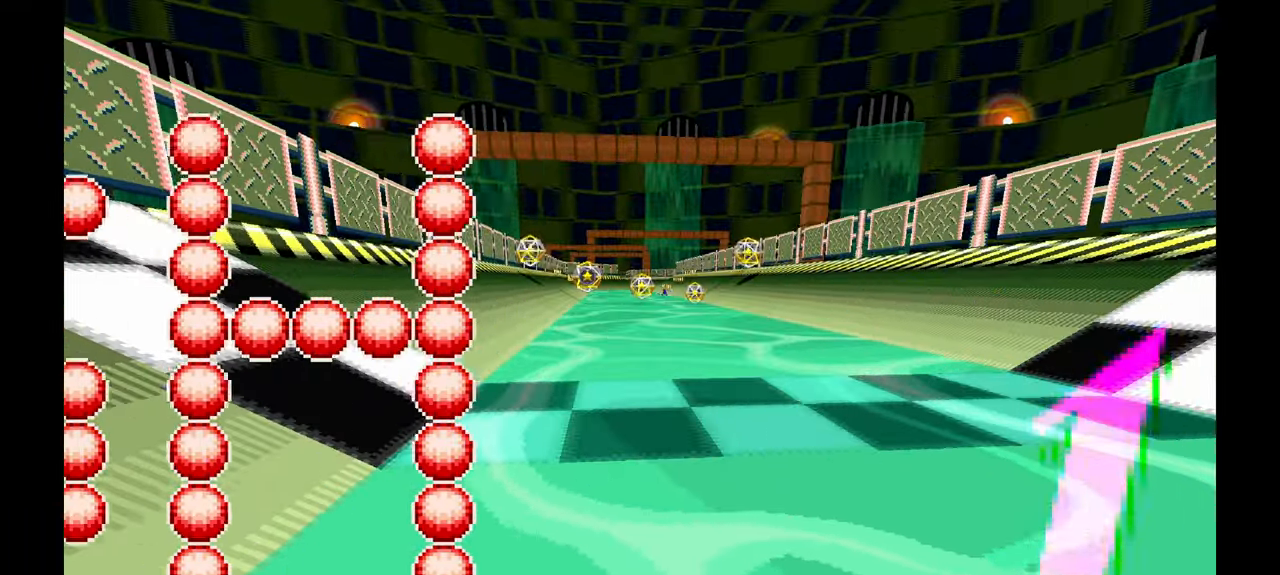
{"dt_ms": 500, "buttons": ["A"], "left_stick": "center", "events": [[500, "A", "down"]]}
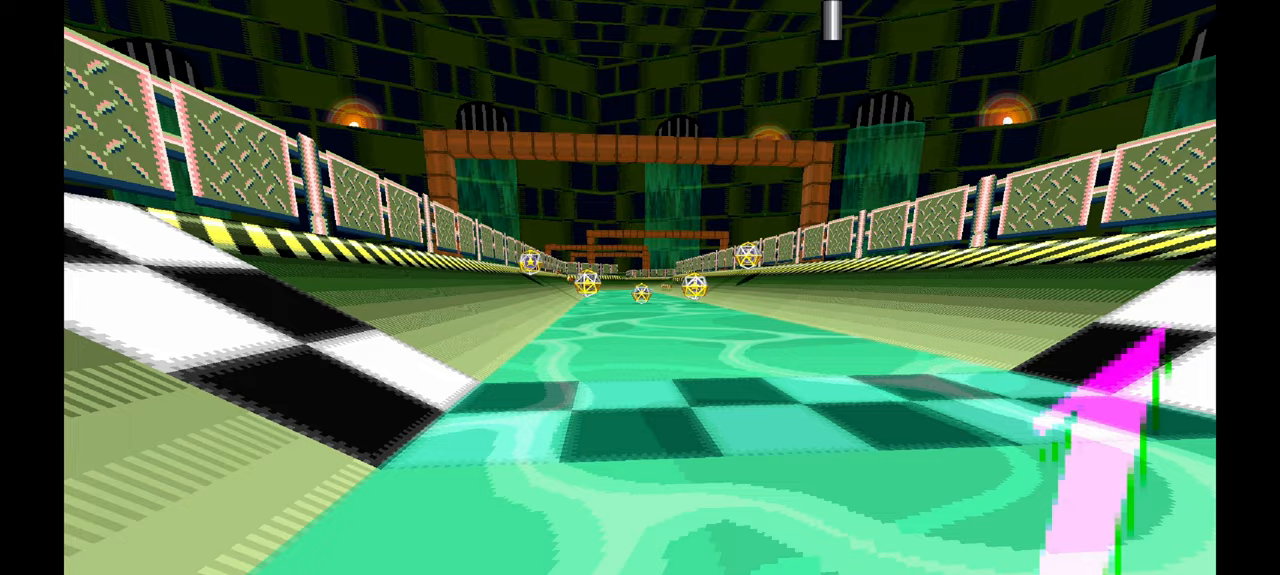
{"dt_ms": 500, "buttons": [], "left_stick": "center", "events": [[150, "A", "up"]]}
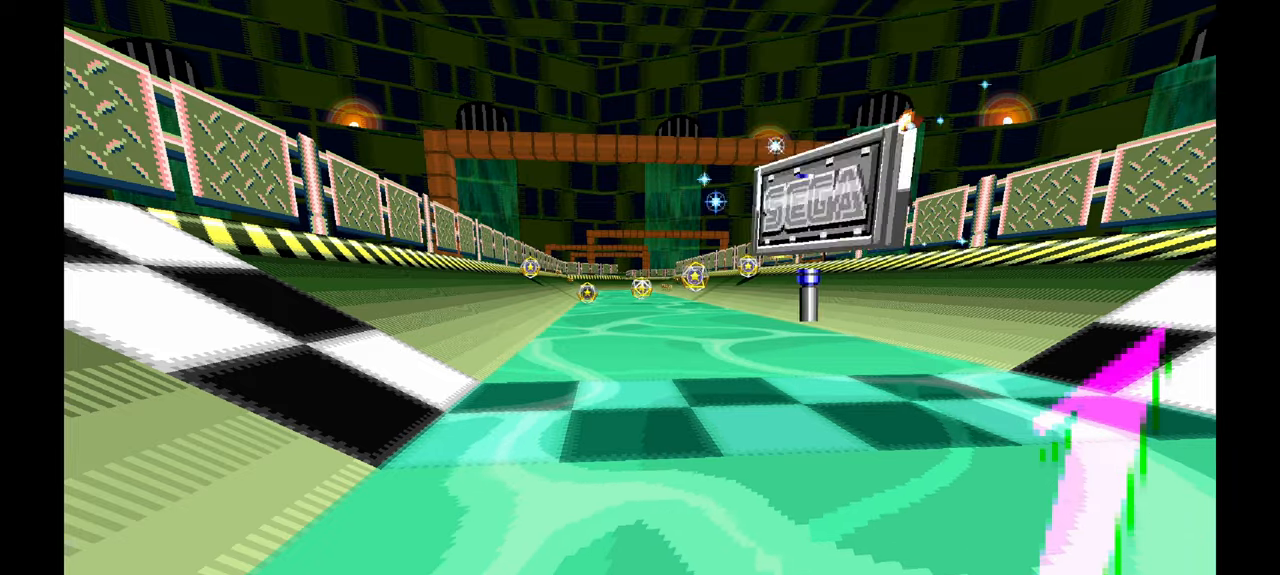
{"dt_ms": 500, "buttons": ["A"], "left_stick": "center", "events": [[33, "A", "down"], [167, "A", "up"], [333, "A", "down"]]}
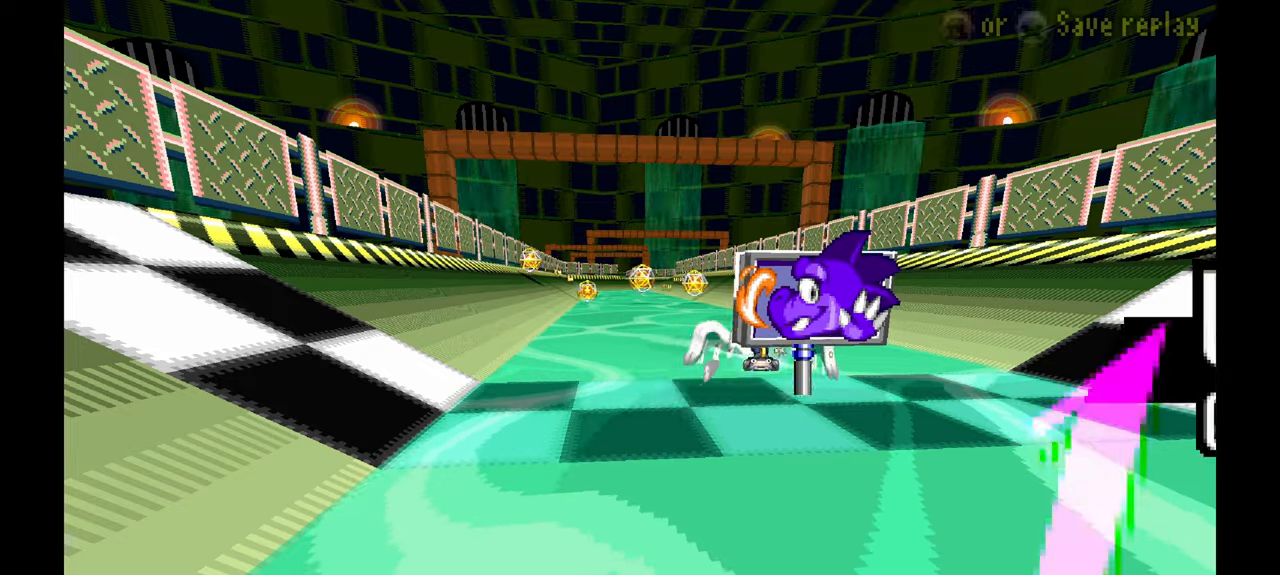
{"dt_ms": 500, "buttons": ["A"], "left_stick": "center", "events": [[17, "A", "up"], [383, "A", "down"]]}
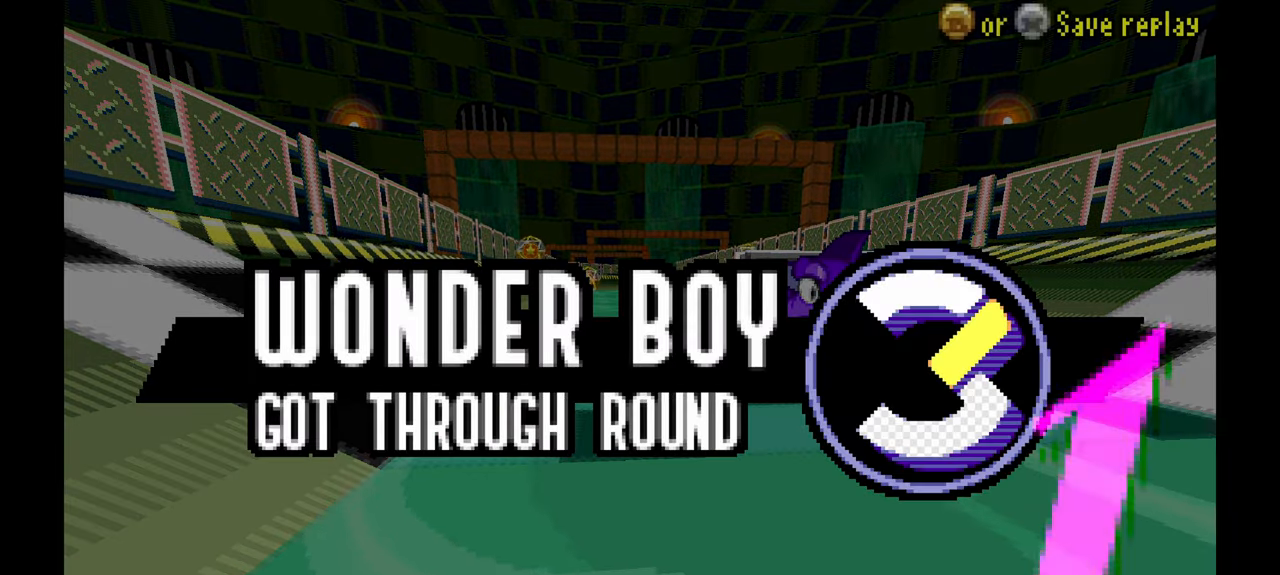
{"dt_ms": 500, "buttons": [], "left_stick": "center", "events": [[50, "A", "up"], [183, "A", "down"], [450, "A", "up"]]}
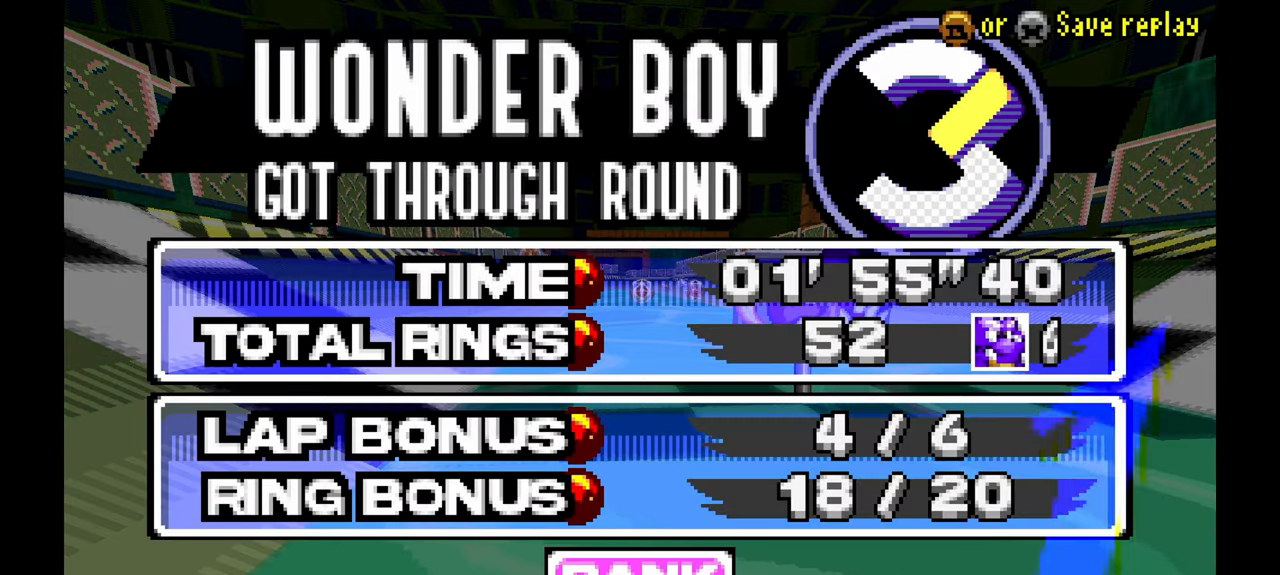
{"dt_ms": 500, "buttons": ["A"], "left_stick": "center", "events": [[17, "A", "down"], [150, "A", "up"], [433, "A", "down"]]}
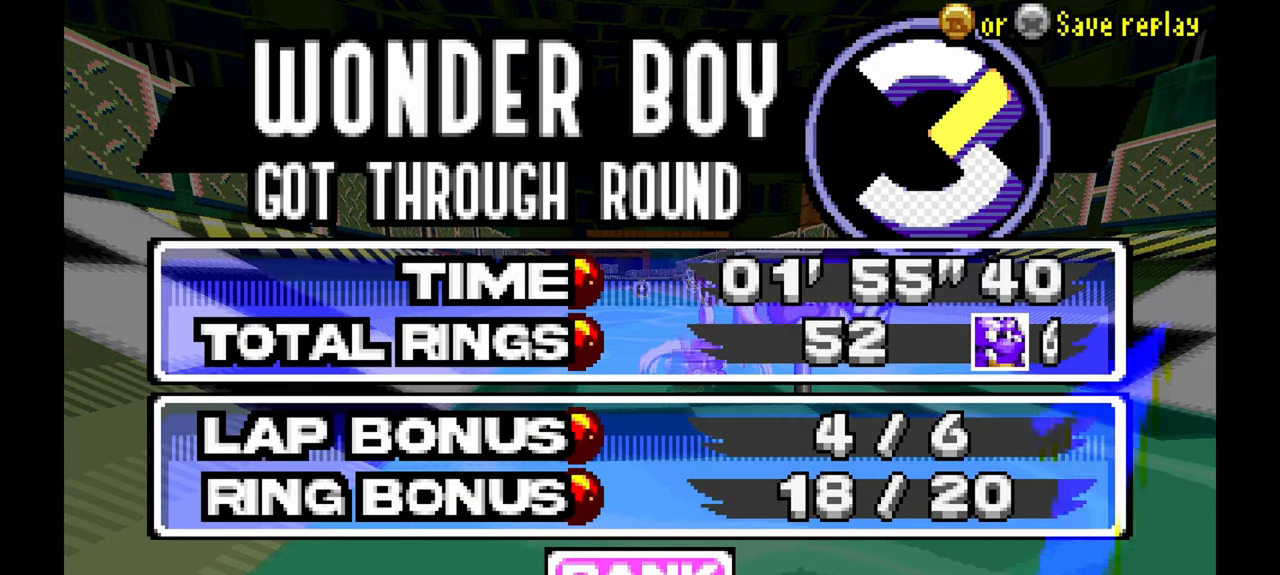
{"dt_ms": 500, "buttons": [], "left_stick": "center", "events": [[100, "A", "up"], [350, "A", "down"], [433, "A", "up"]]}
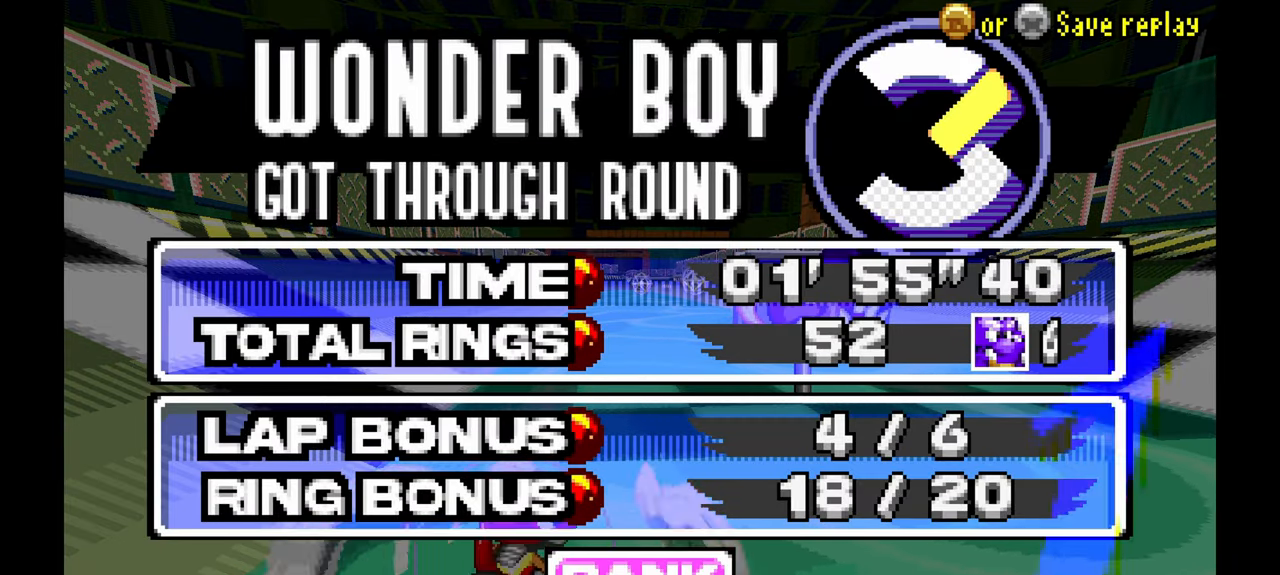
{"dt_ms": 500, "buttons": [], "left_stick": "center", "events": [[33, "A", "down"], [150, "A", "up"]]}
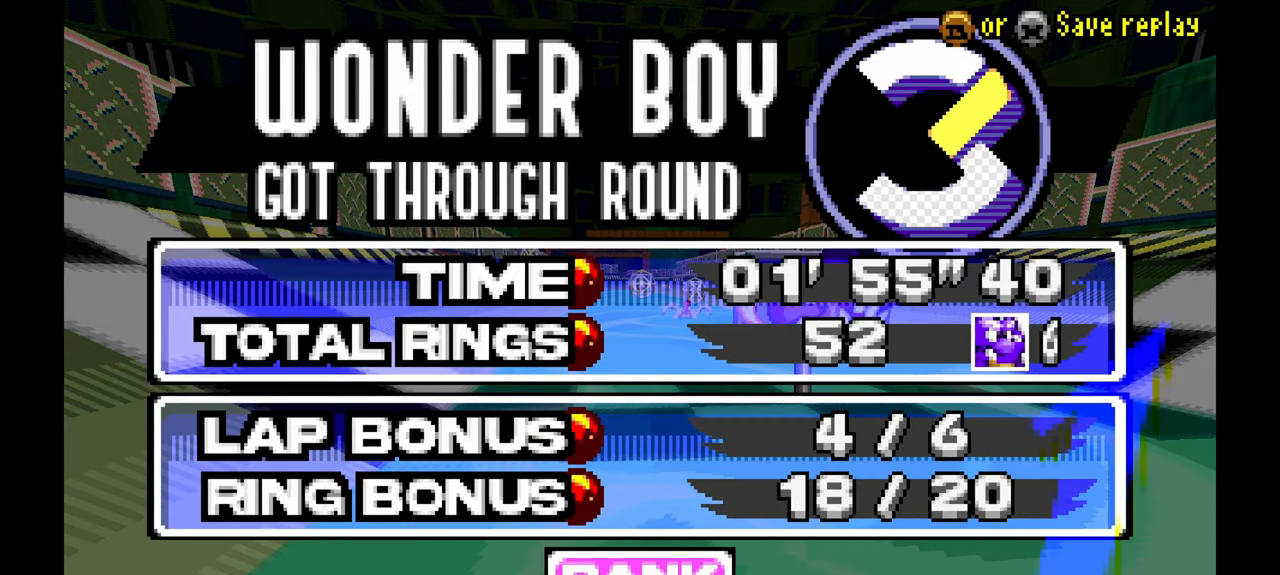
{"dt_ms": 500, "buttons": ["A"], "left_stick": "center", "events": [[283, "A", "down"]]}